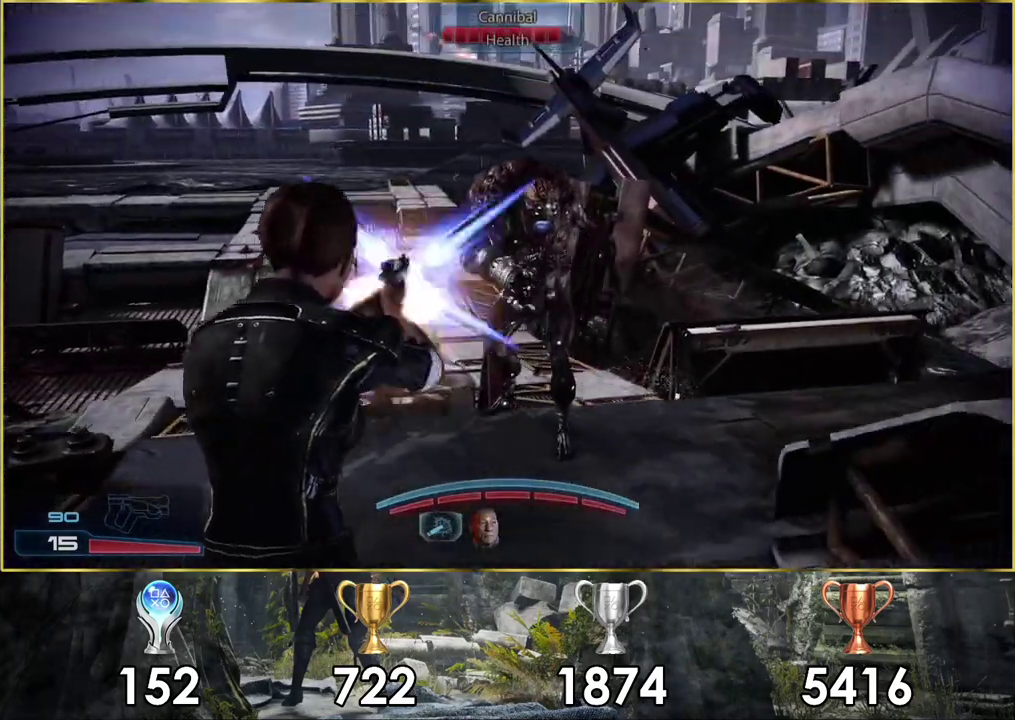
Gameplay with a controller (PlayStation layout); each line is a JSON object with the inputs held at the frame after it (dt_ms = milliseconds from this image to that frame). "events" lists button and stick changes between this image and that frame as [ms after this image, input, new state], when the widget could be followed in between.
{"dt_ms": 200, "buttons": [], "left_stick": "down-right", "right_stick": "down"}
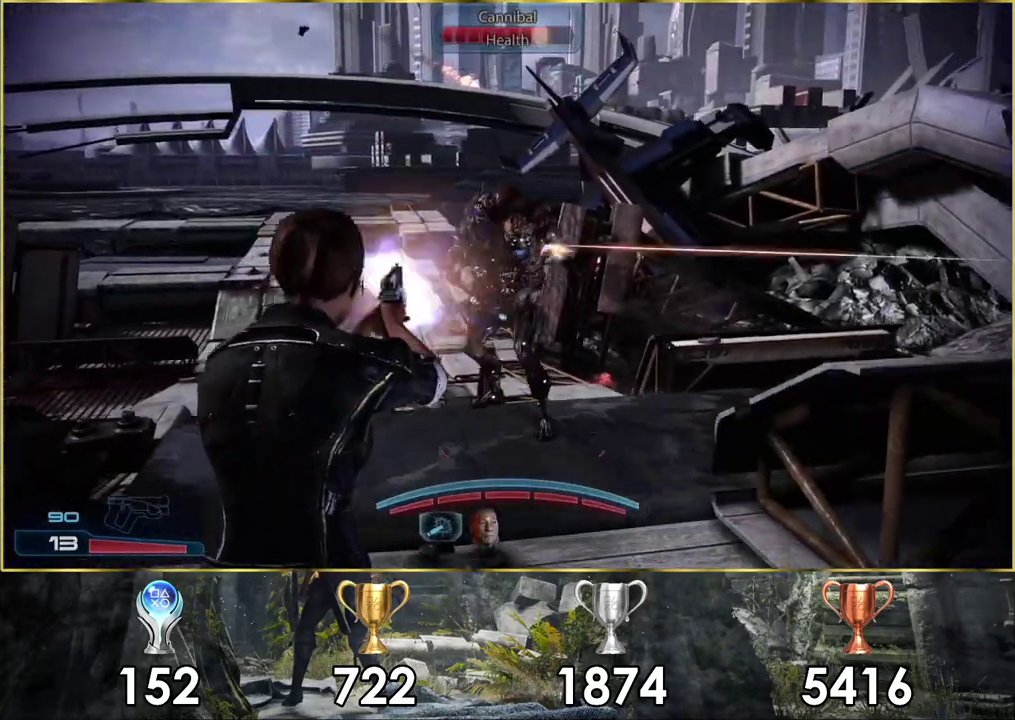
{"dt_ms": 300, "buttons": ["R2"], "left_stick": "down-right", "right_stick": "center"}
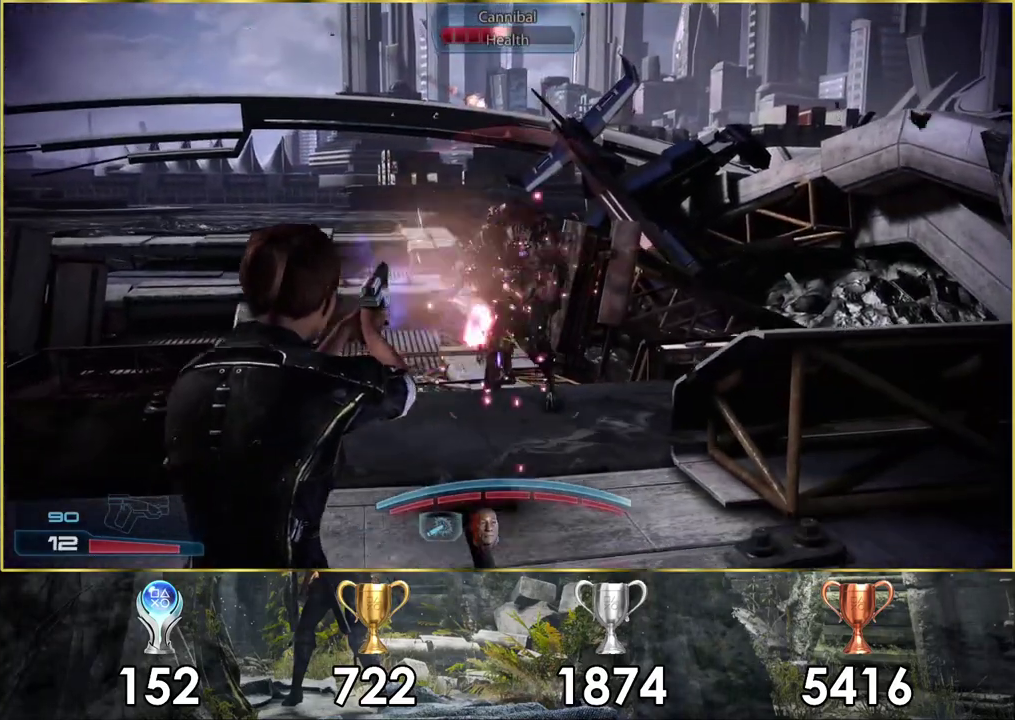
{"dt_ms": 100, "buttons": [], "left_stick": "down-right", "right_stick": "down"}
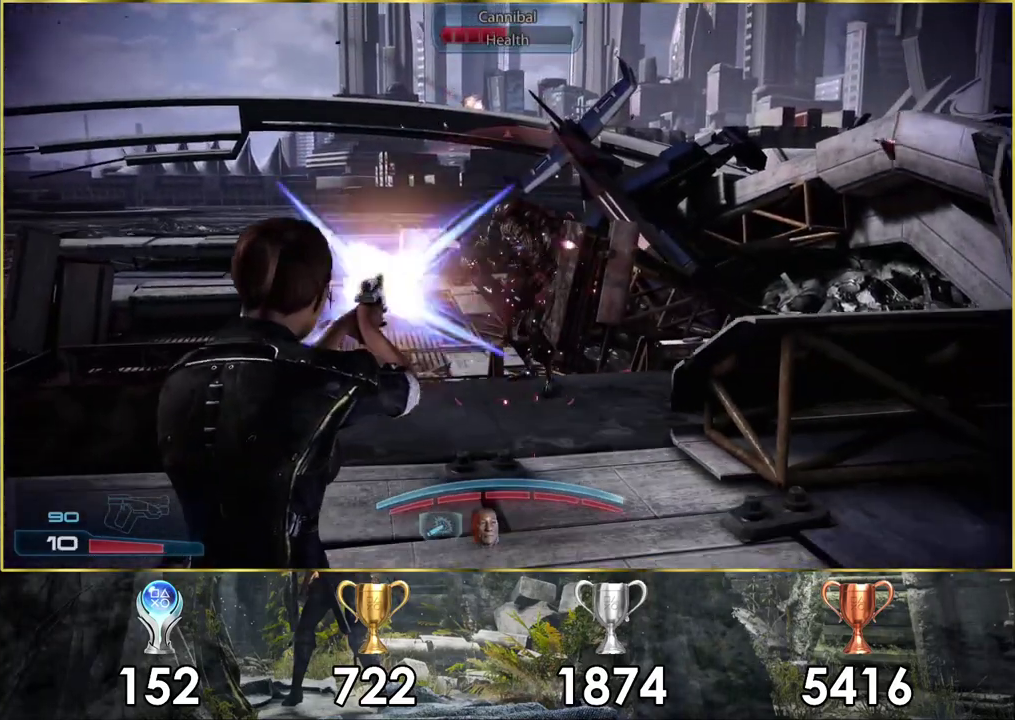
{"dt_ms": 200, "buttons": ["R2"], "left_stick": "down-right", "right_stick": "center"}
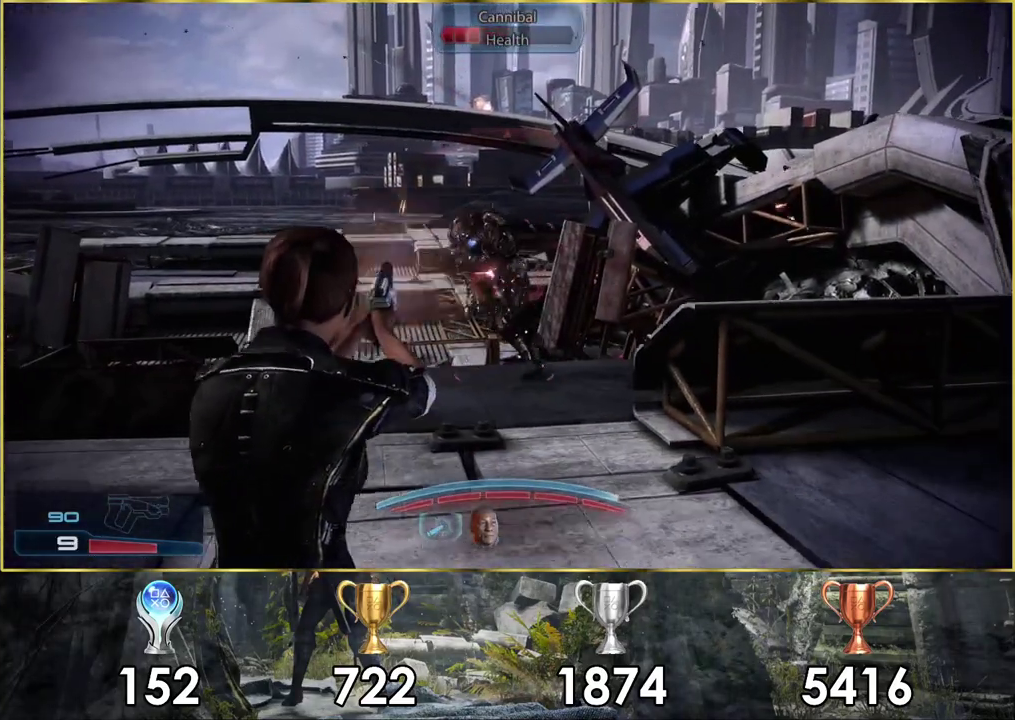
{"dt_ms": 200, "buttons": ["R2"], "left_stick": "up", "right_stick": "center"}
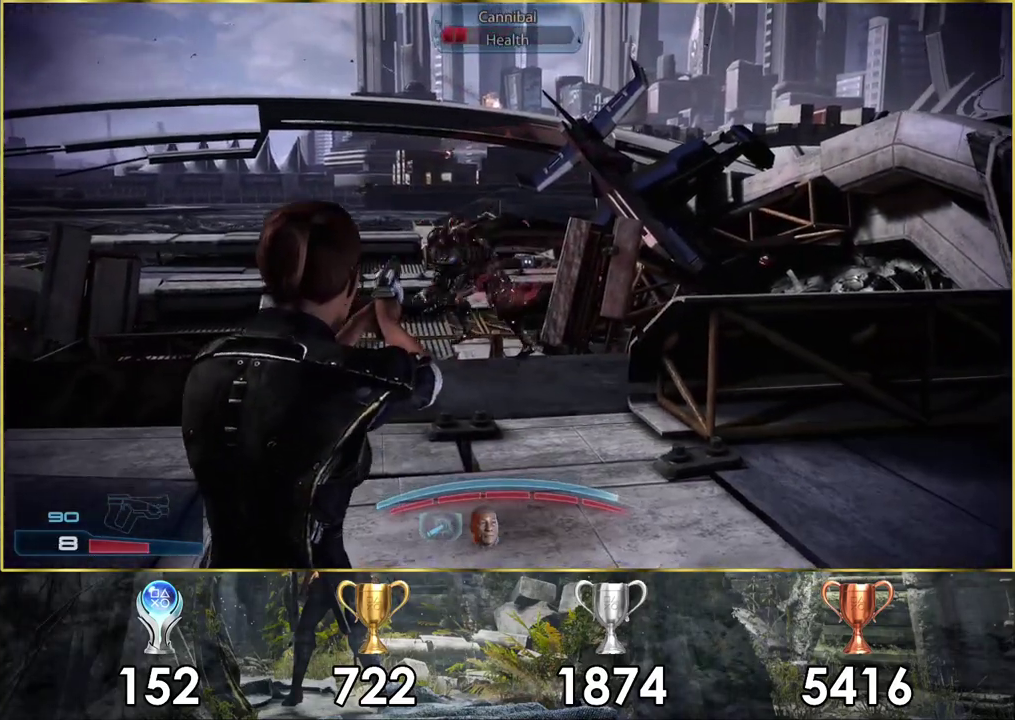
{"dt_ms": 200, "buttons": [], "left_stick": "up-right", "right_stick": "left"}
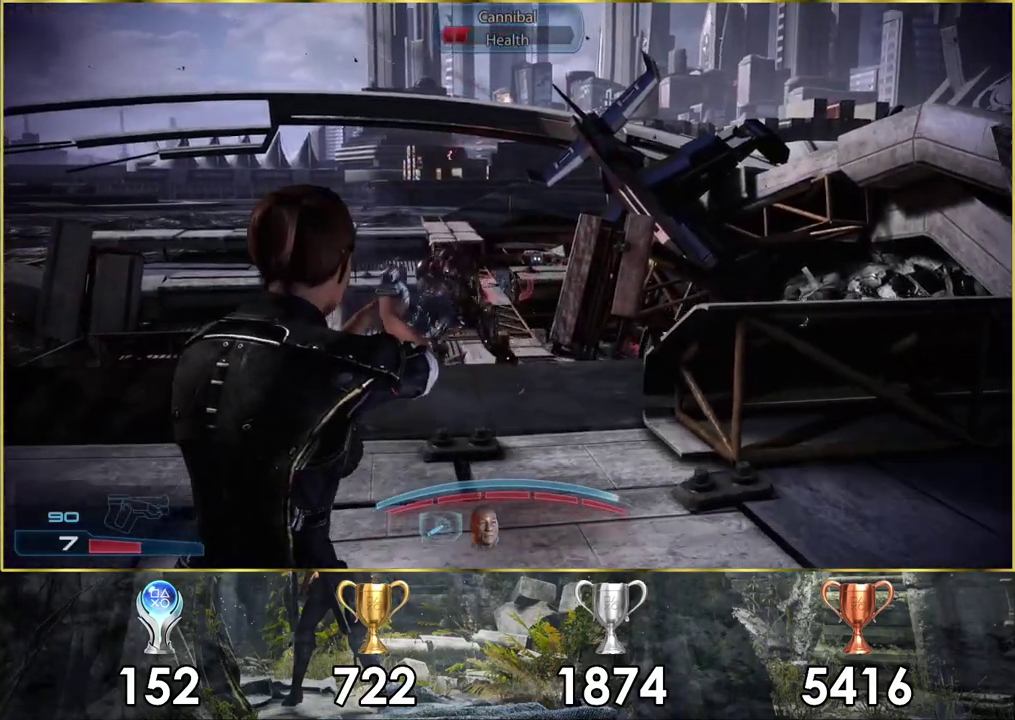
{"dt_ms": 200, "buttons": [], "left_stick": "up-left", "right_stick": "up"}
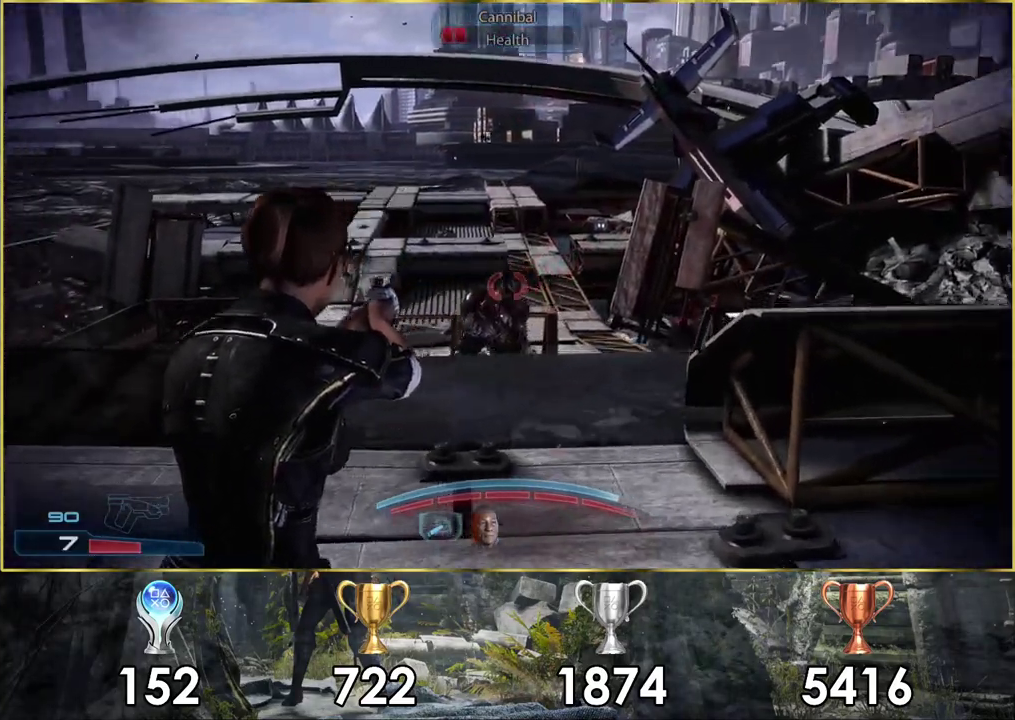
{"dt_ms": 100, "buttons": [], "left_stick": "up", "right_stick": "up-left"}
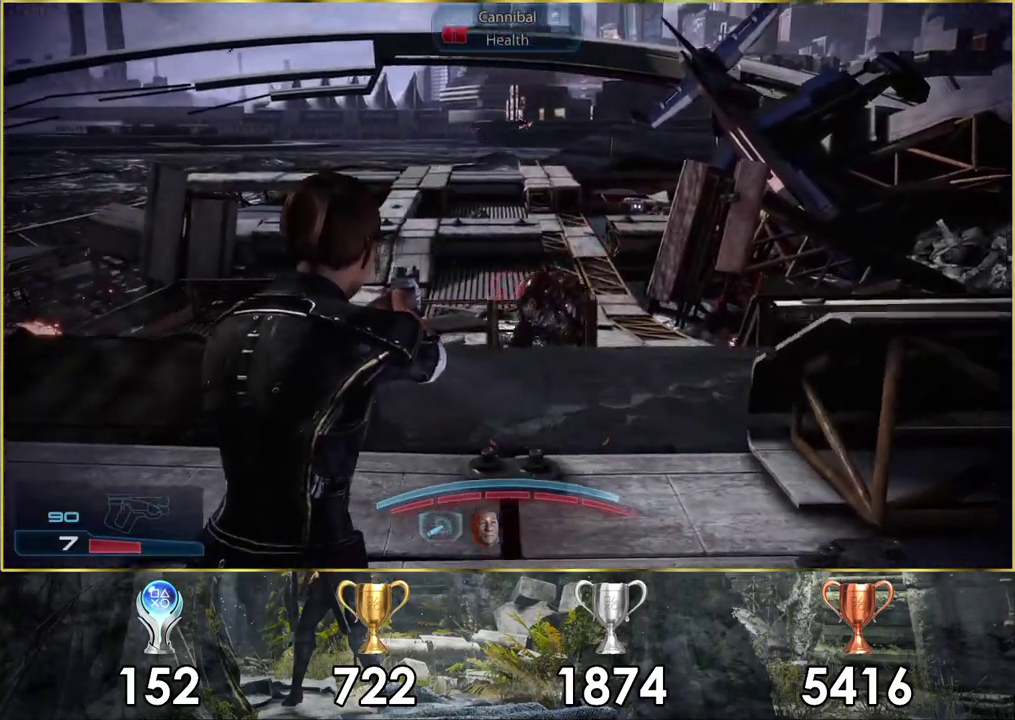
{"dt_ms": 200, "buttons": [], "left_stick": "up-left", "right_stick": "center"}
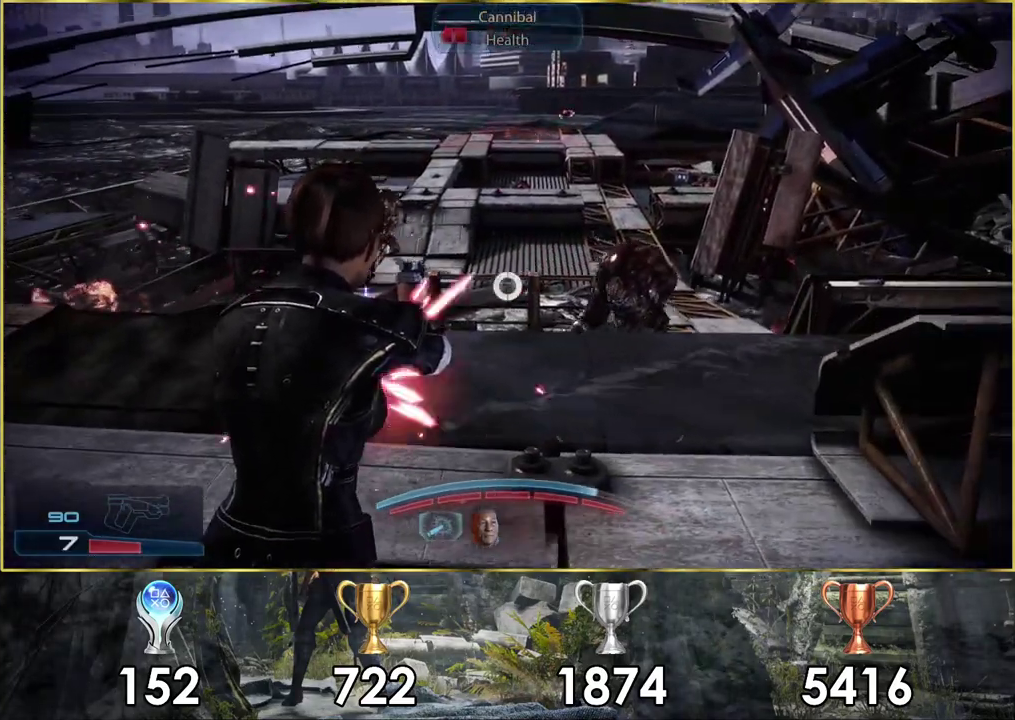
{"dt_ms": 300, "buttons": [], "left_stick": "right", "right_stick": "right", "events": [[67, "right_stick", "up-left"], [183, "right_stick", "center"], [233, "right_stick", "right"], [267, "left_stick", "right"]]}
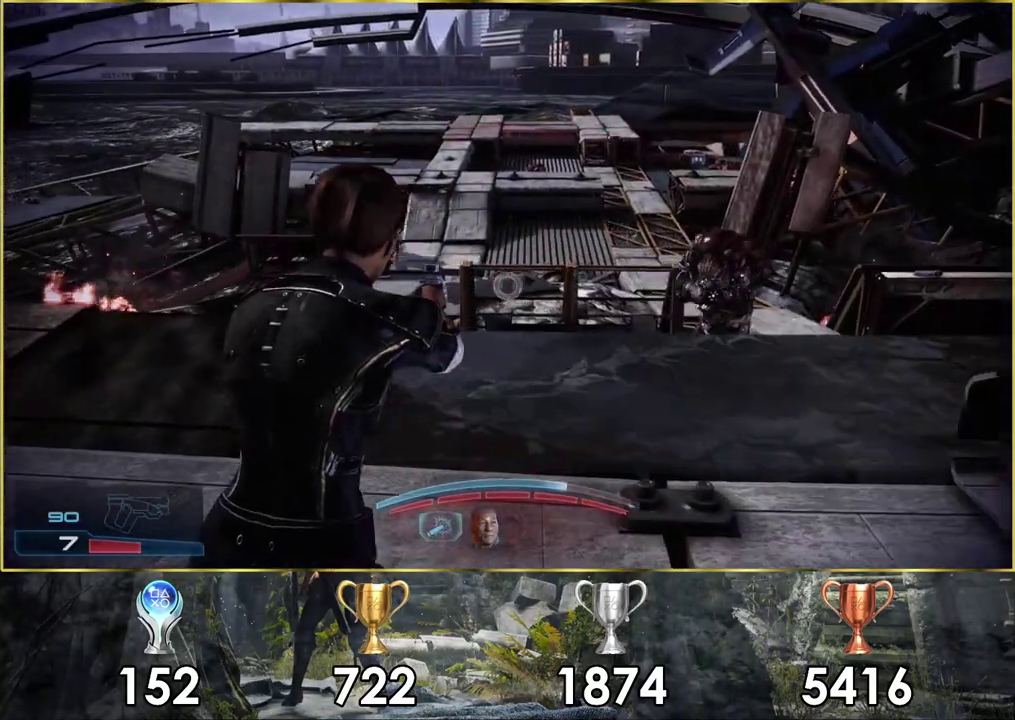
{"dt_ms": 400, "buttons": [], "left_stick": "down", "right_stick": "center", "events": [[250, "R2", "down"], [317, "left_stick", "down"], [317, "right_stick", "center"], [333, "R2", "up"]]}
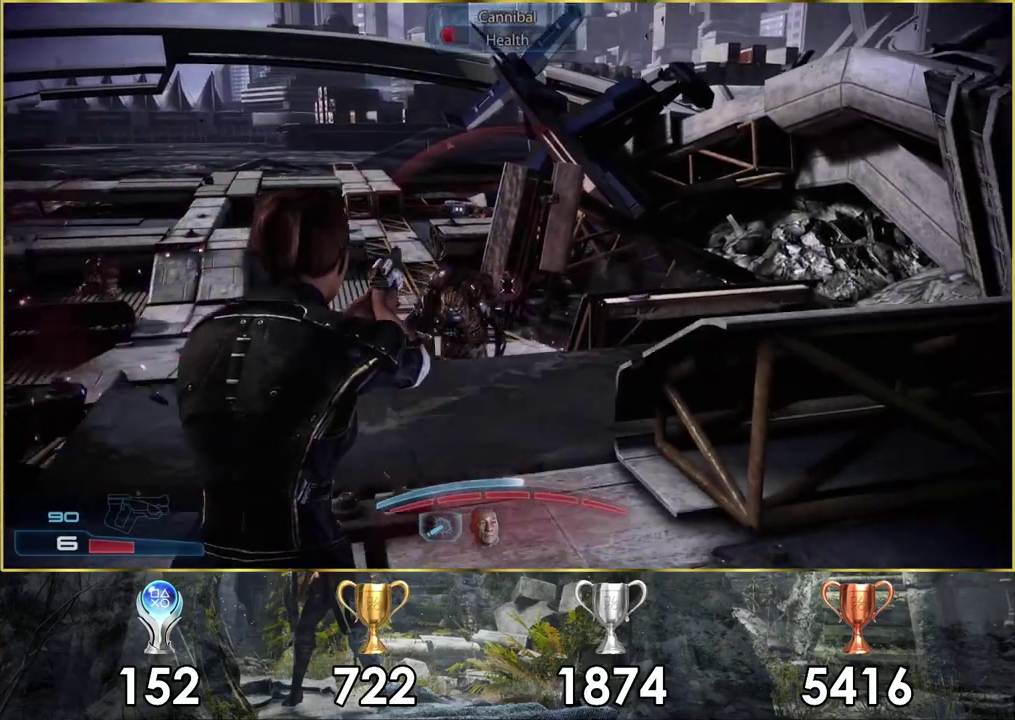
{"dt_ms": 300, "buttons": [], "left_stick": "up-right", "right_stick": "center", "events": [[83, "left_stick", "right"], [167, "right_stick", "left"], [250, "left_stick", "up-right"], [250, "right_stick", "center"]]}
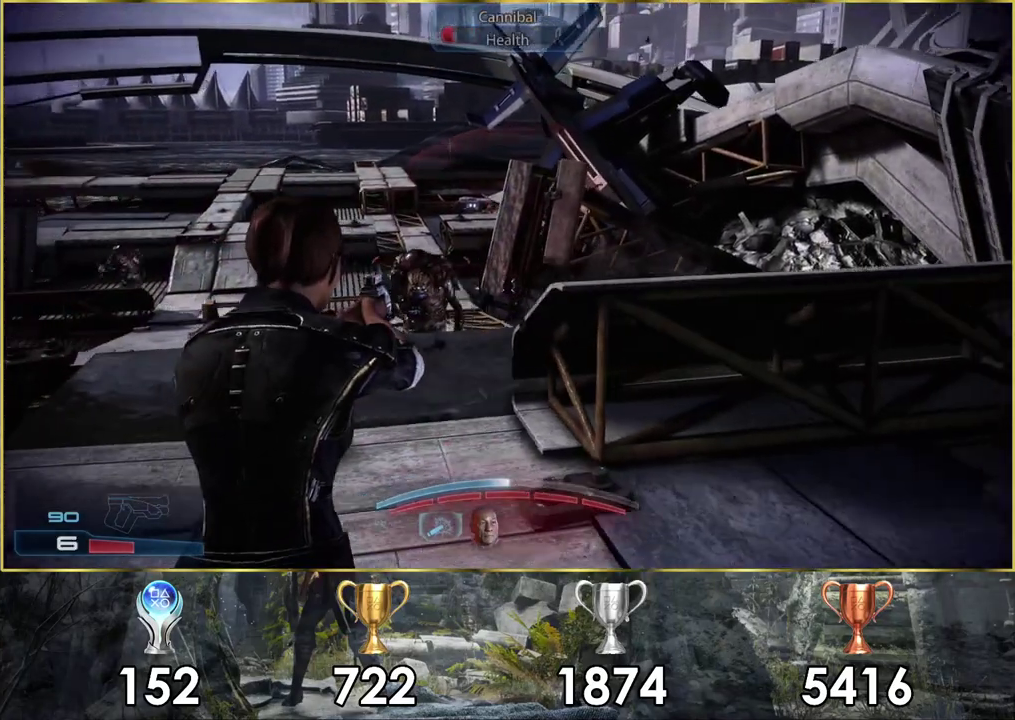
{"dt_ms": 300, "buttons": ["R2"], "left_stick": "up-right", "right_stick": "left"}
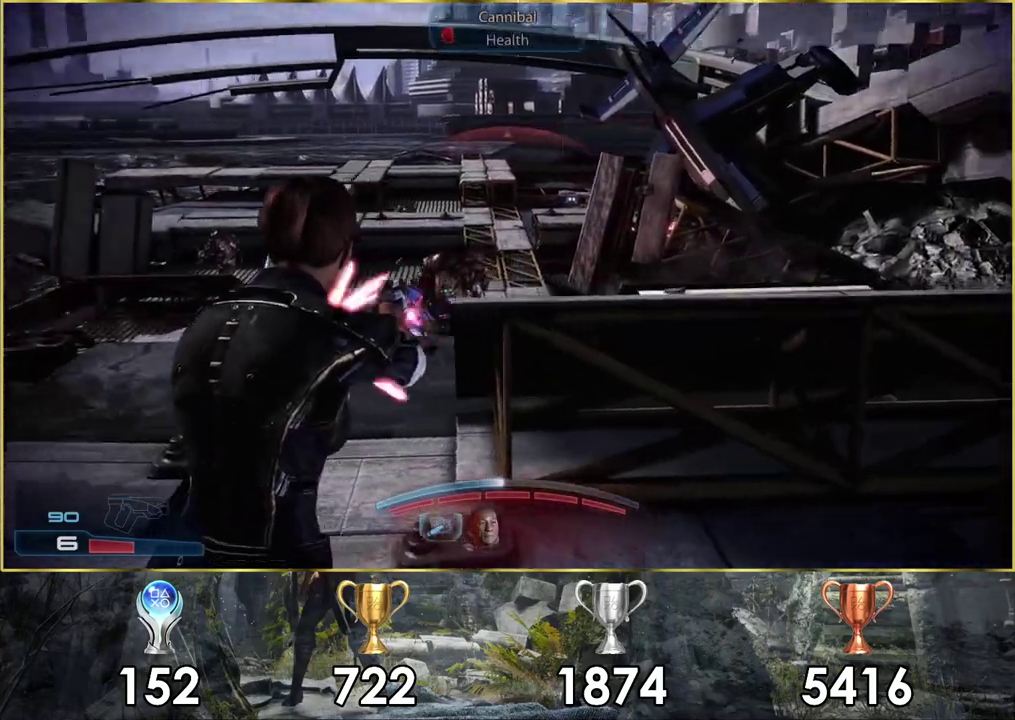
{"dt_ms": 100, "buttons": ["R2"], "left_stick": "up-right", "right_stick": "center"}
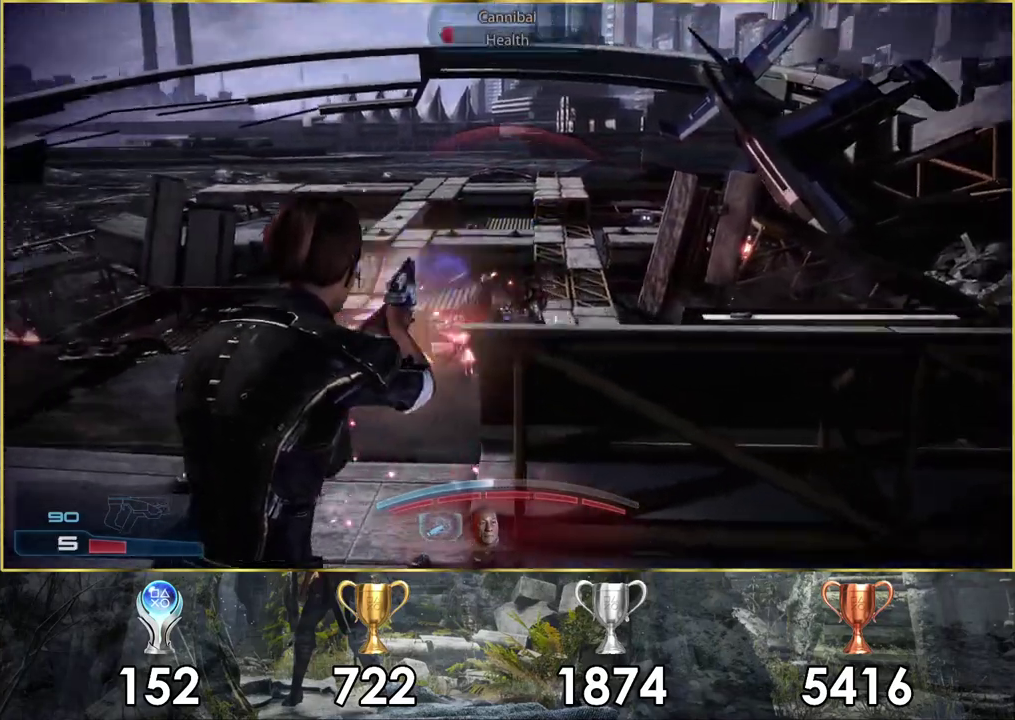
{"dt_ms": 300, "buttons": [], "left_stick": "up-right", "right_stick": "up-left"}
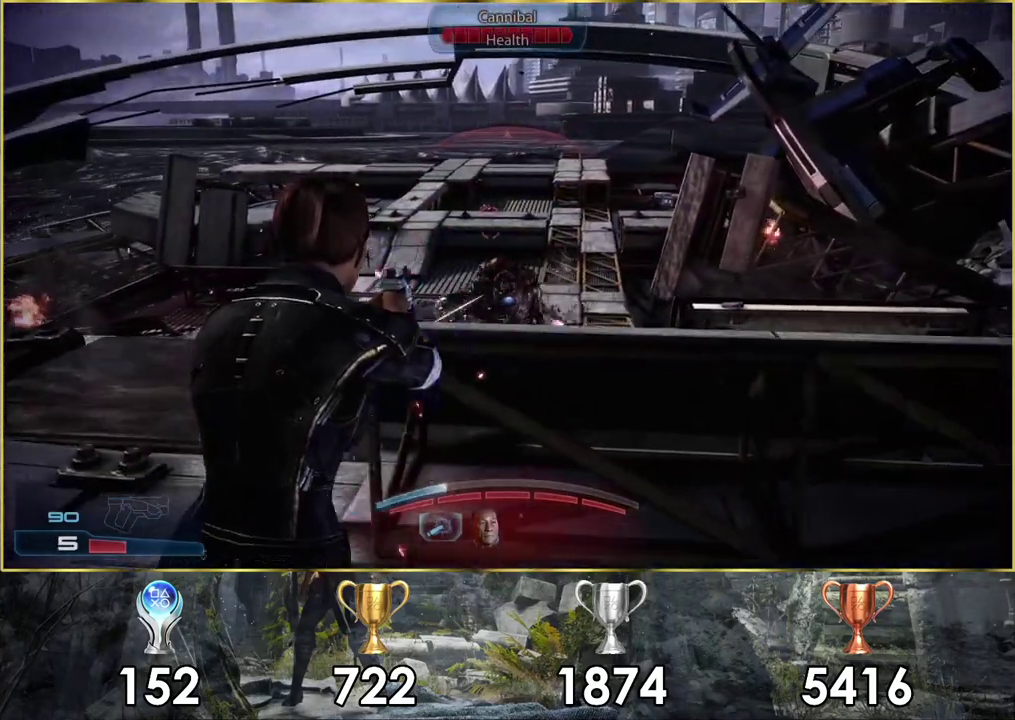
{"dt_ms": 300, "buttons": [], "left_stick": "up-right", "right_stick": "up"}
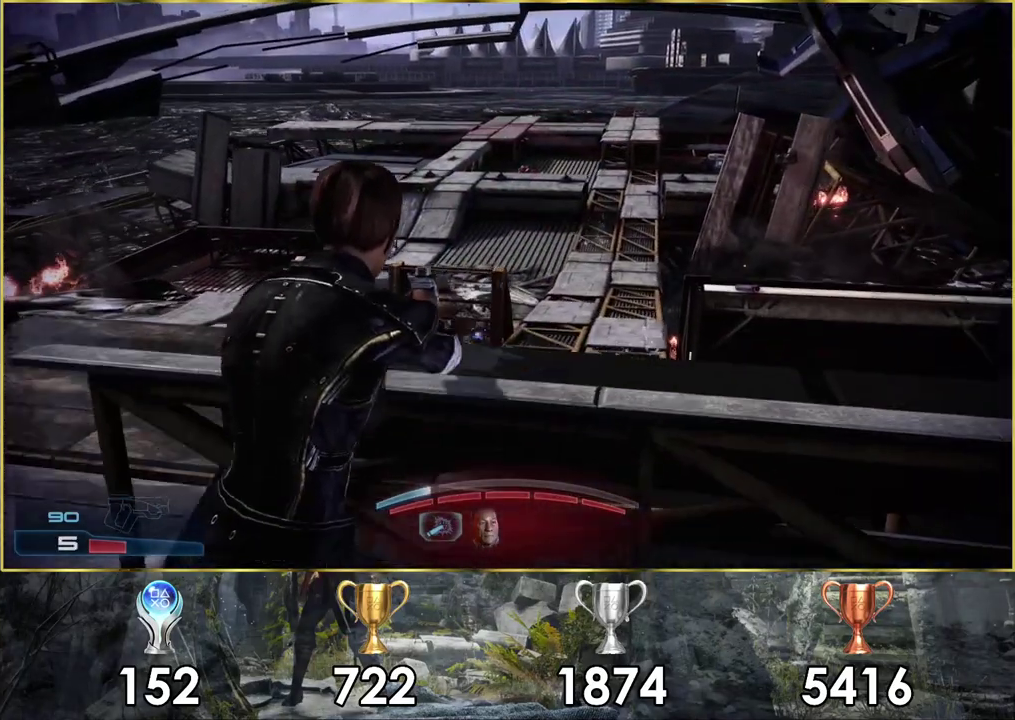
{"dt_ms": 500, "buttons": ["SQUARE"], "left_stick": "center", "right_stick": "center"}
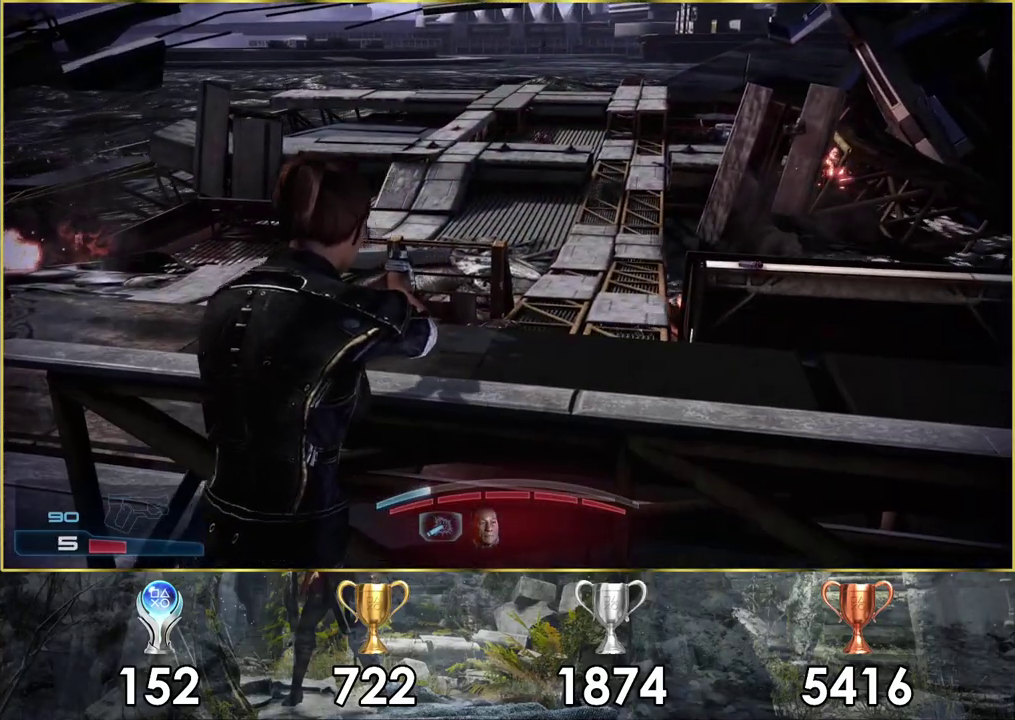
{"dt_ms": 300, "buttons": ["CROSS"], "left_stick": "center", "right_stick": "center", "events": [[17, "SQUARE", "up"], [250, "CROSS", "down"]]}
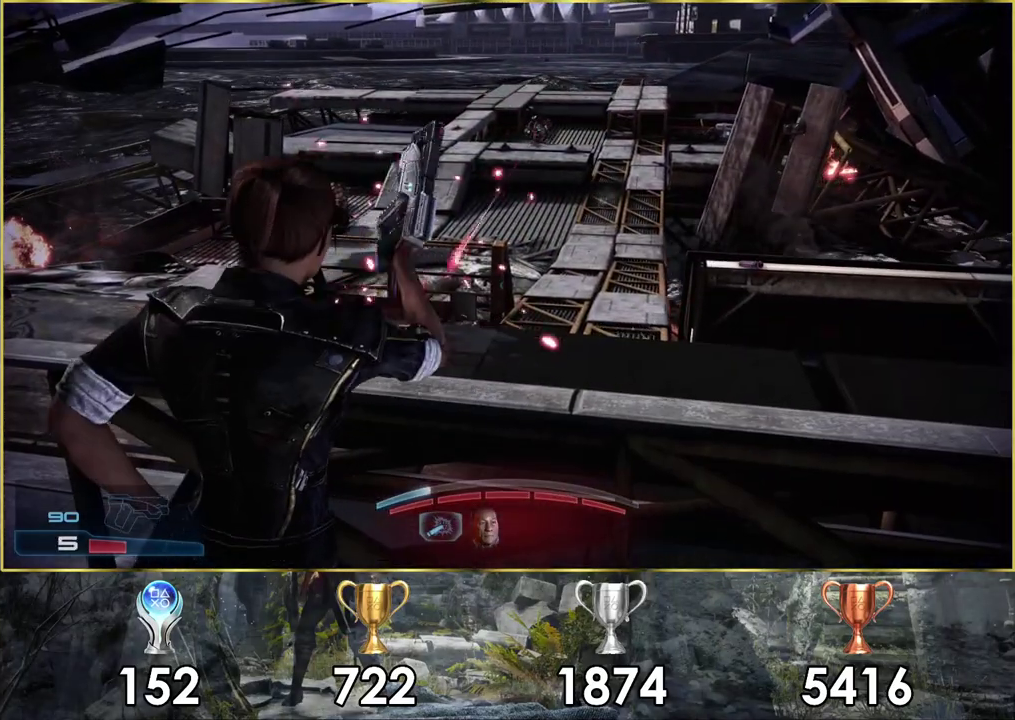
{"dt_ms": 300, "buttons": [], "left_stick": "center", "right_stick": "left", "events": [[33, "CROSS", "up"], [300, "right_stick", "left"]]}
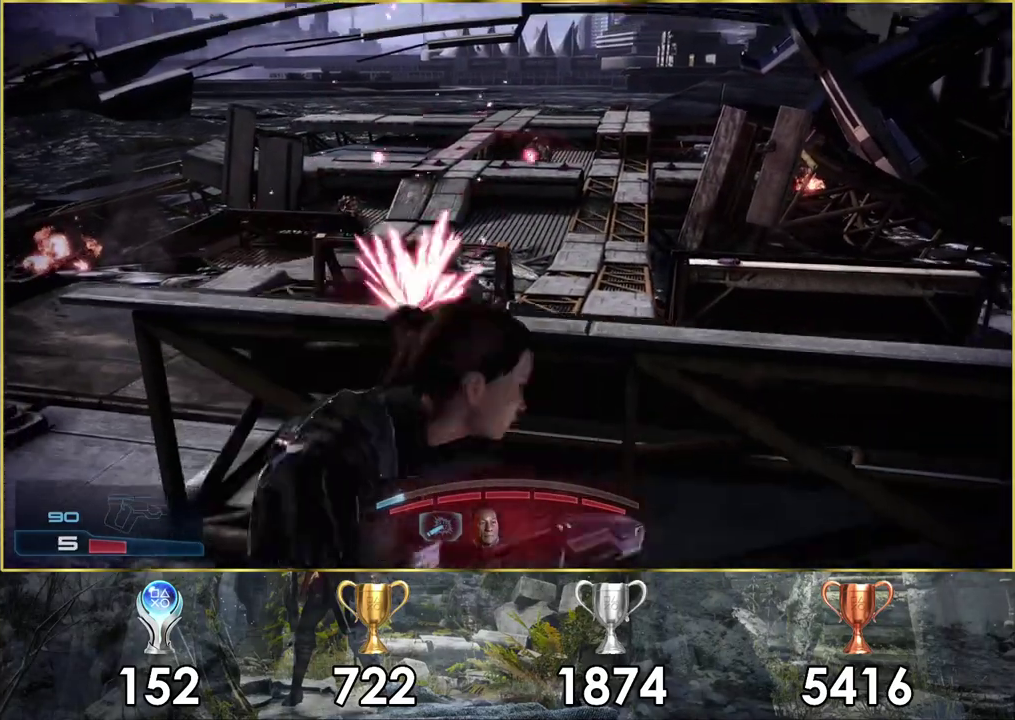
{"dt_ms": 200, "buttons": [], "left_stick": "center", "right_stick": "center", "events": [[150, "right_stick", "center"]]}
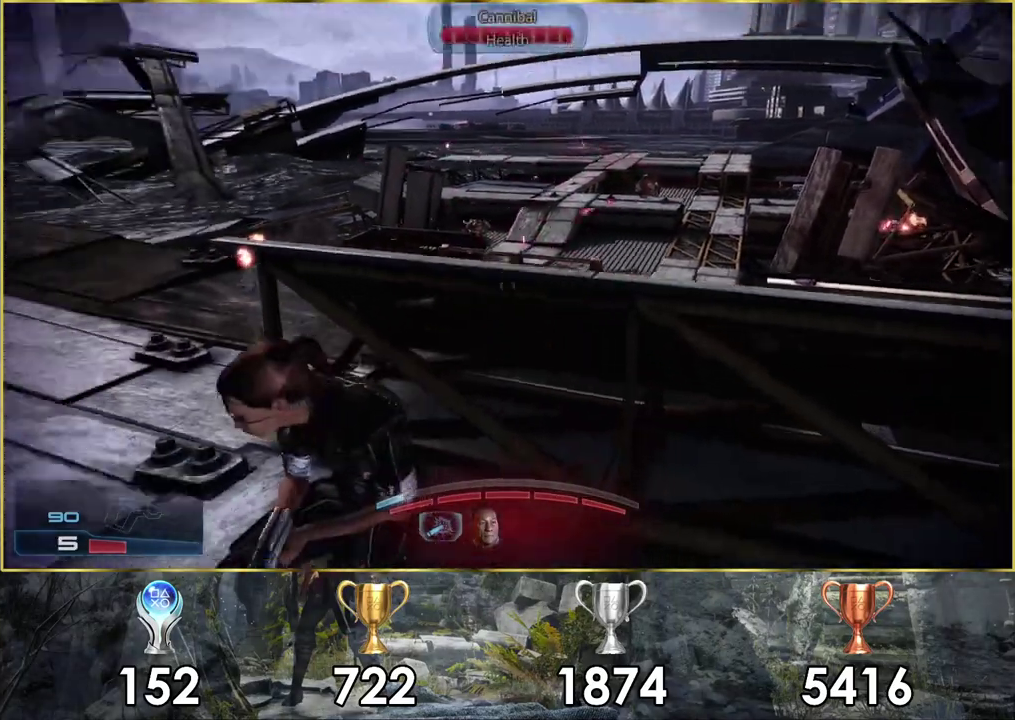
{"dt_ms": 600, "buttons": [], "left_stick": "center", "right_stick": "center", "events": [[150, "right_stick", "up-right"], [283, "right_stick", "center"], [450, "SQUARE", "down"], [567, "SQUARE", "up"]]}
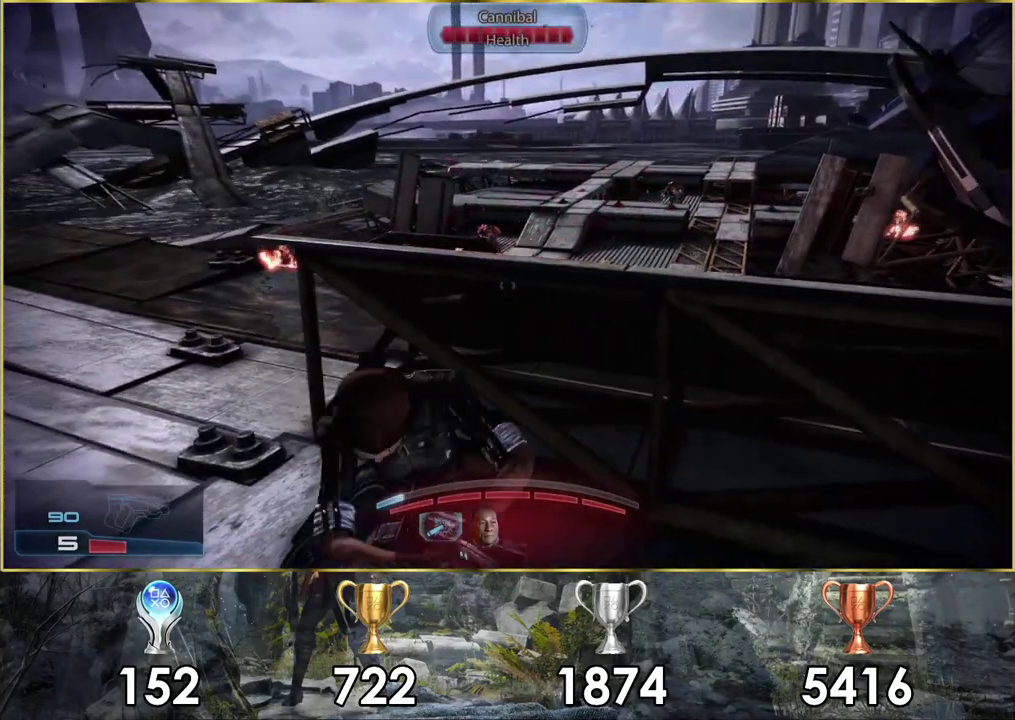
{"dt_ms": 400, "buttons": [], "left_stick": "center", "right_stick": "center", "events": [[233, "right_stick", "up-right"], [350, "right_stick", "center"]]}
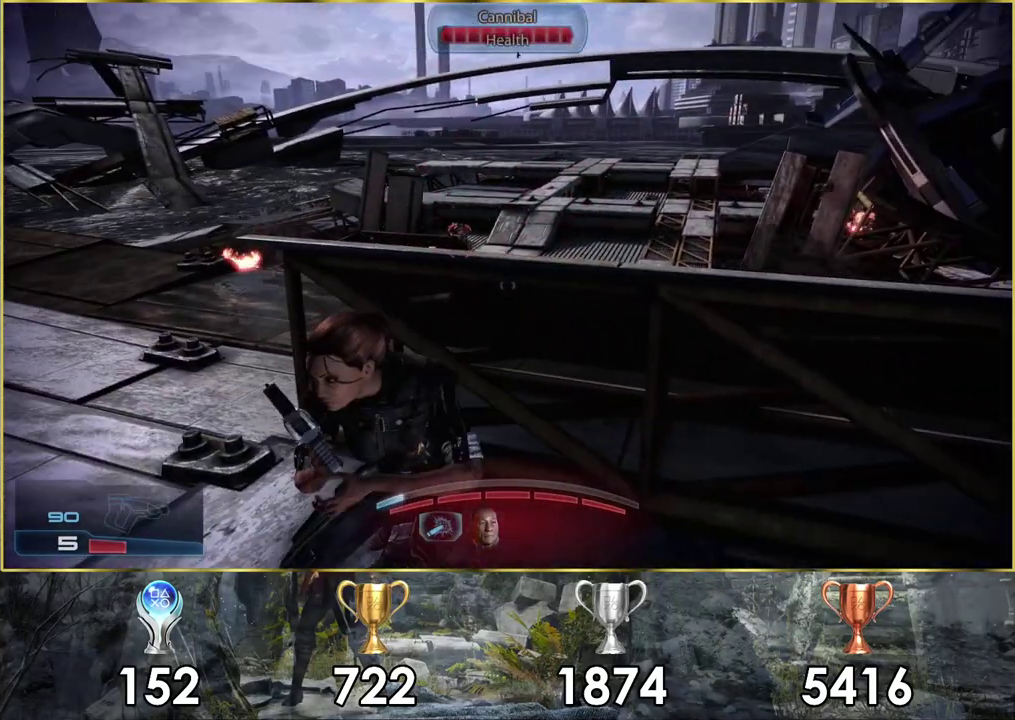
{"dt_ms": 600, "buttons": [], "left_stick": "center", "right_stick": "center", "events": [[17, "right_stick", "up-right"], [183, "right_stick", "center"]]}
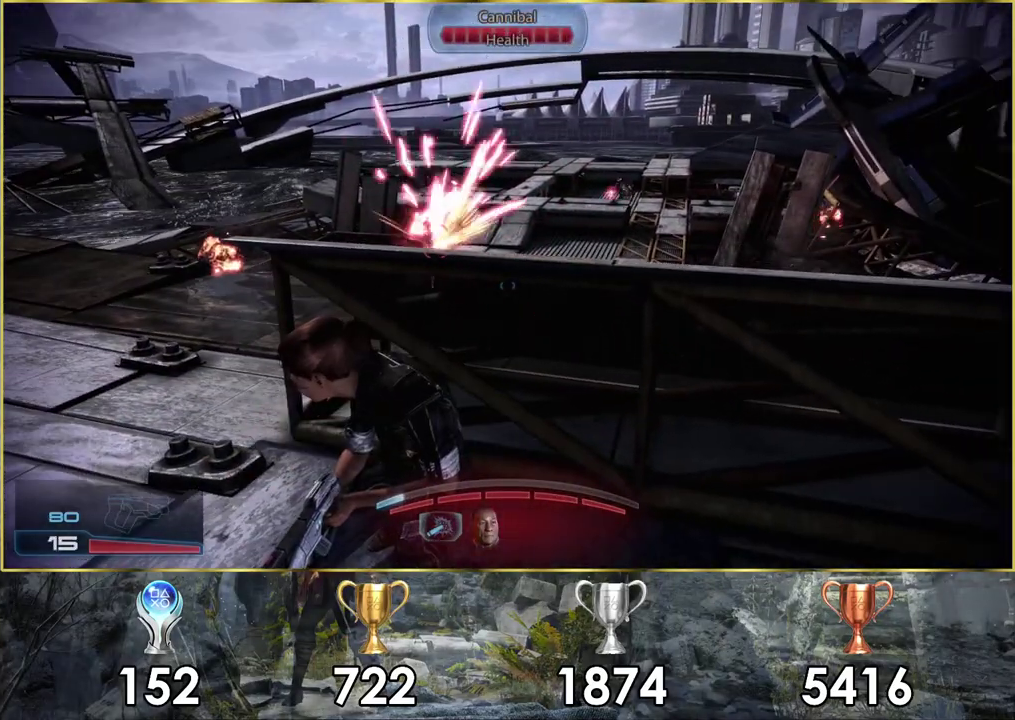
{"dt_ms": 600, "buttons": [], "left_stick": "center", "right_stick": "down-left", "events": [[383, "right_stick", "down"], [517, "right_stick", "down-left"]]}
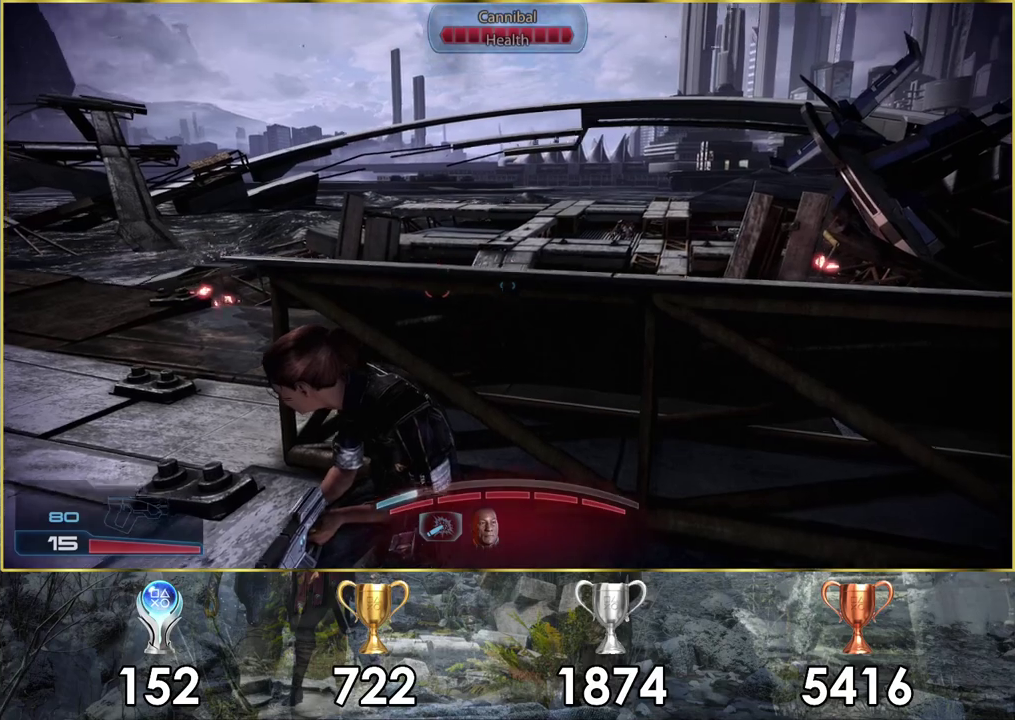
{"dt_ms": 400, "buttons": [], "left_stick": "center", "right_stick": "up-right"}
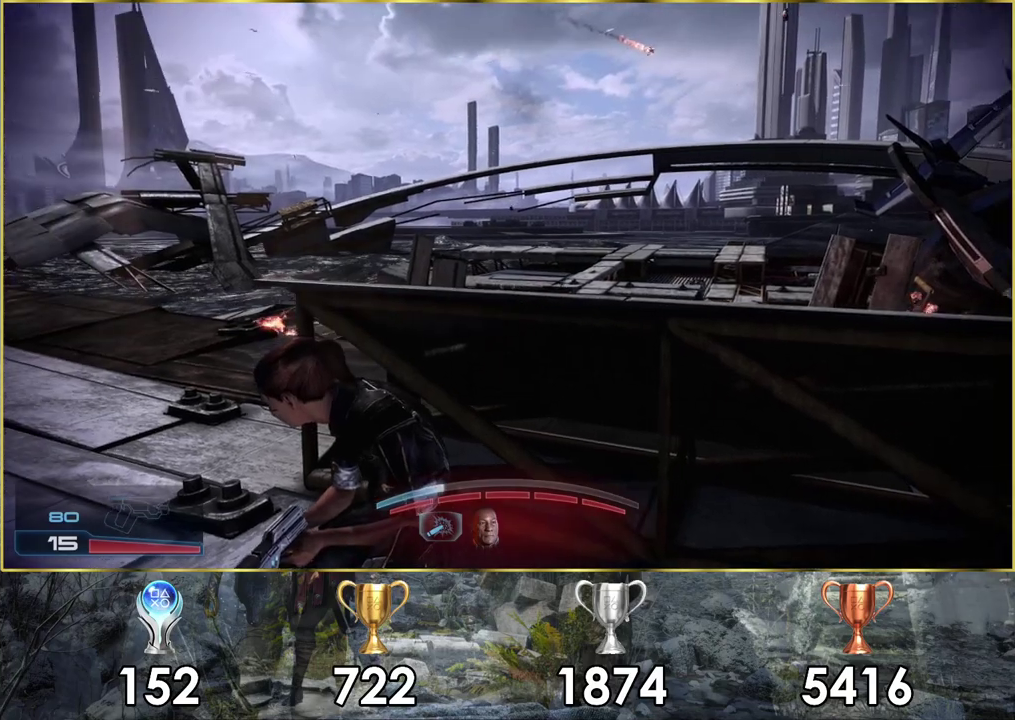
{"dt_ms": 500, "buttons": [], "left_stick": "center", "right_stick": "up-right", "events": []}
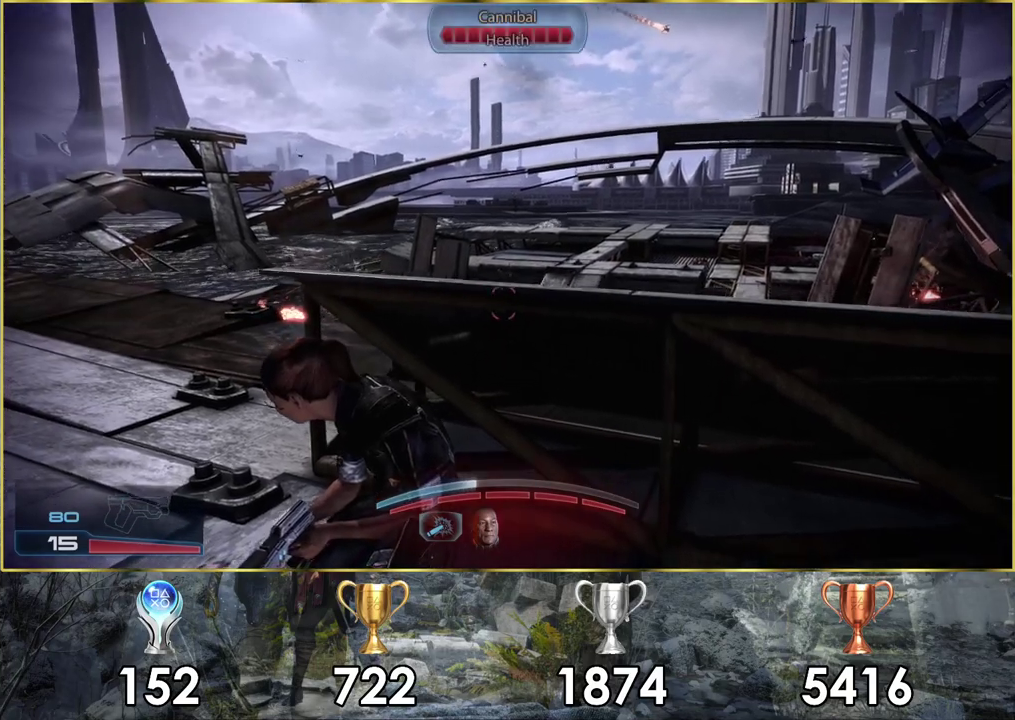
{"dt_ms": 300, "buttons": ["TRIANGLE"], "left_stick": "center", "right_stick": "center", "events": [[33, "right_stick", "center"], [283, "TRIANGLE", "down"]]}
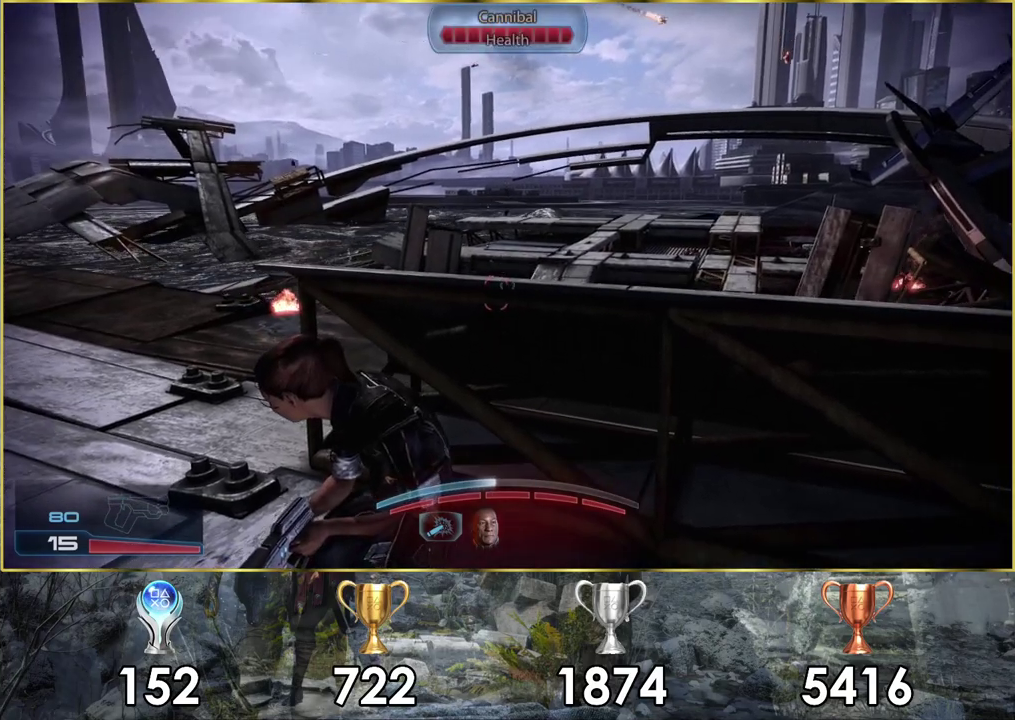
{"dt_ms": 800, "buttons": [], "left_stick": "down", "right_stick": "center", "events": [[67, "TRIANGLE", "up"], [783, "left_stick", "down"]]}